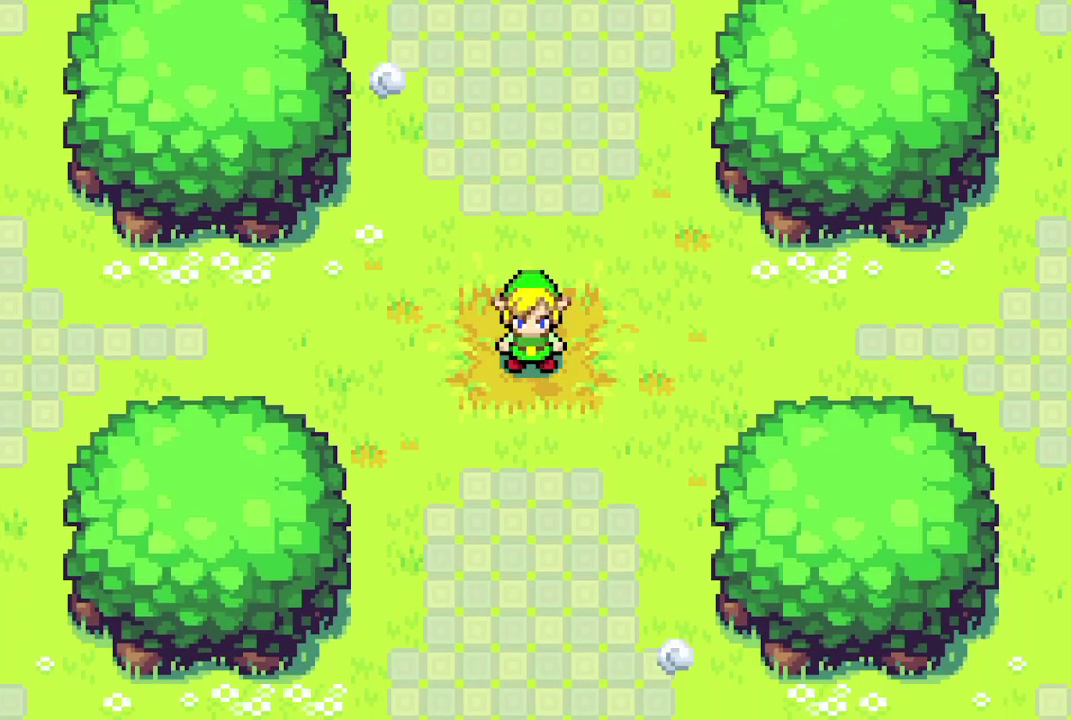
Gameplay with a controller (Nintendo layout); each line is a JSON object with the inputs held at the frame after it (dt_ms = milliseconds from this image to that frame). "events" lists button and stick changes between this image and that frame as [ms after this image, input, new state], when the widget could be followed in between. Not read: A L3 R3.
{"dt_ms": 600, "buttons": ["DPAD_DOWN"], "events": [[467, "DPAD_LEFT", "down"], [483, "DPAD_DOWN", "down"], [583, "DPAD_LEFT", "up"]]}
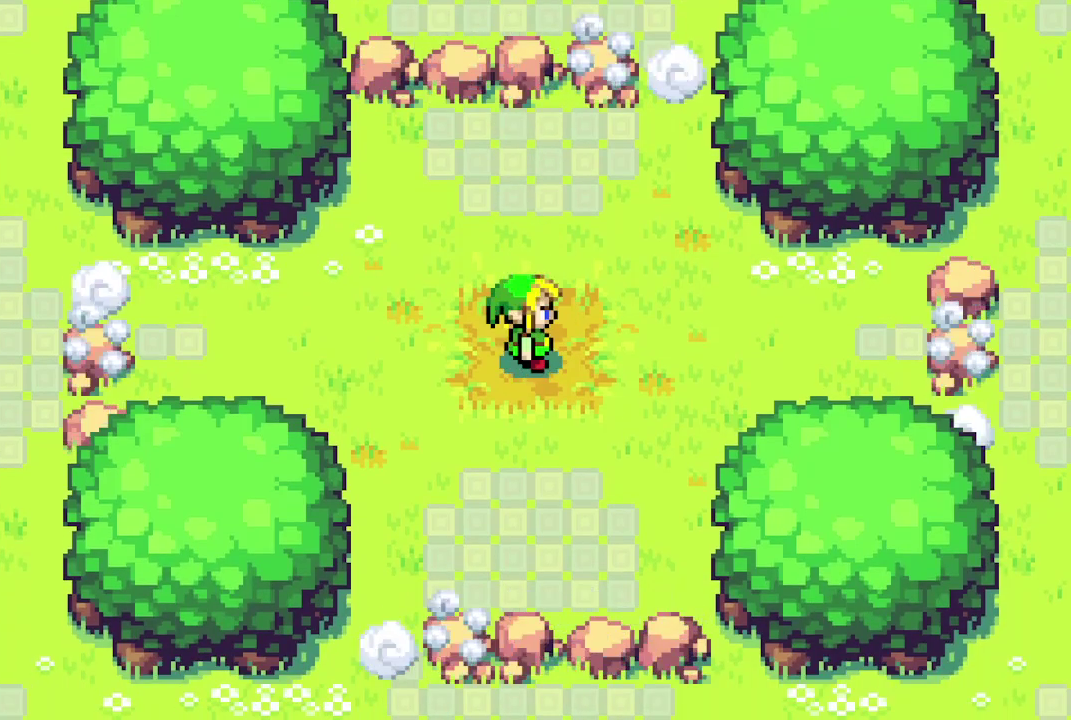
{"dt_ms": 400, "buttons": ["DPAD_DOWN"], "events": []}
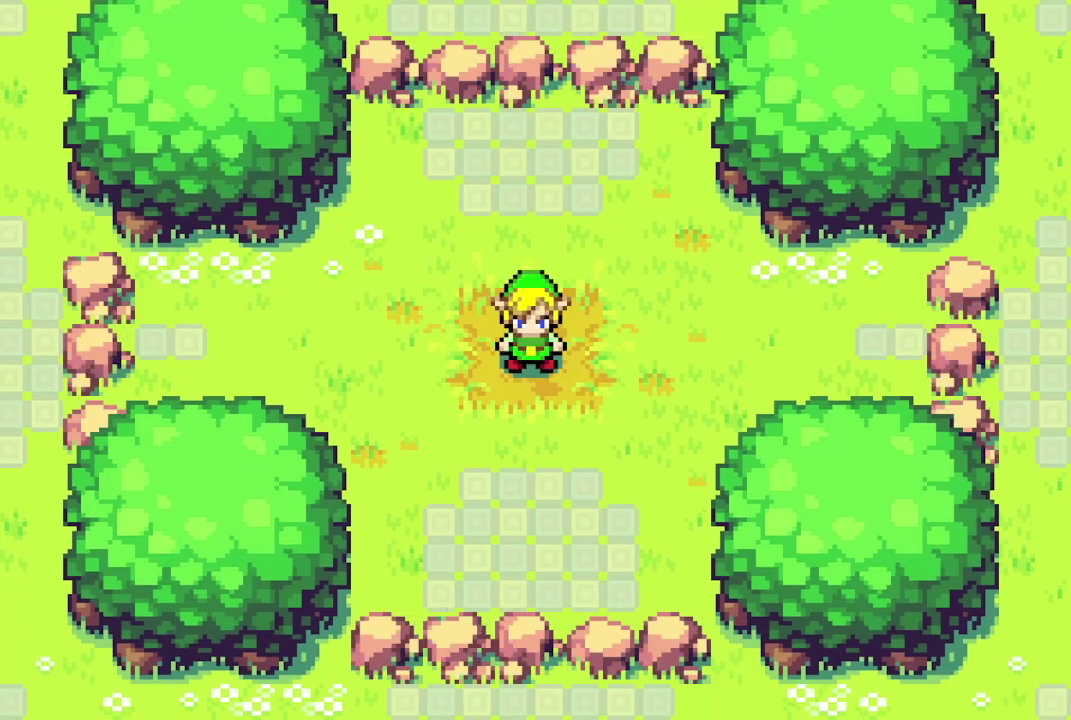
{"dt_ms": 600, "buttons": ["DPAD_DOWN"], "events": [[400, "R1", "down"], [450, "R1", "up"]]}
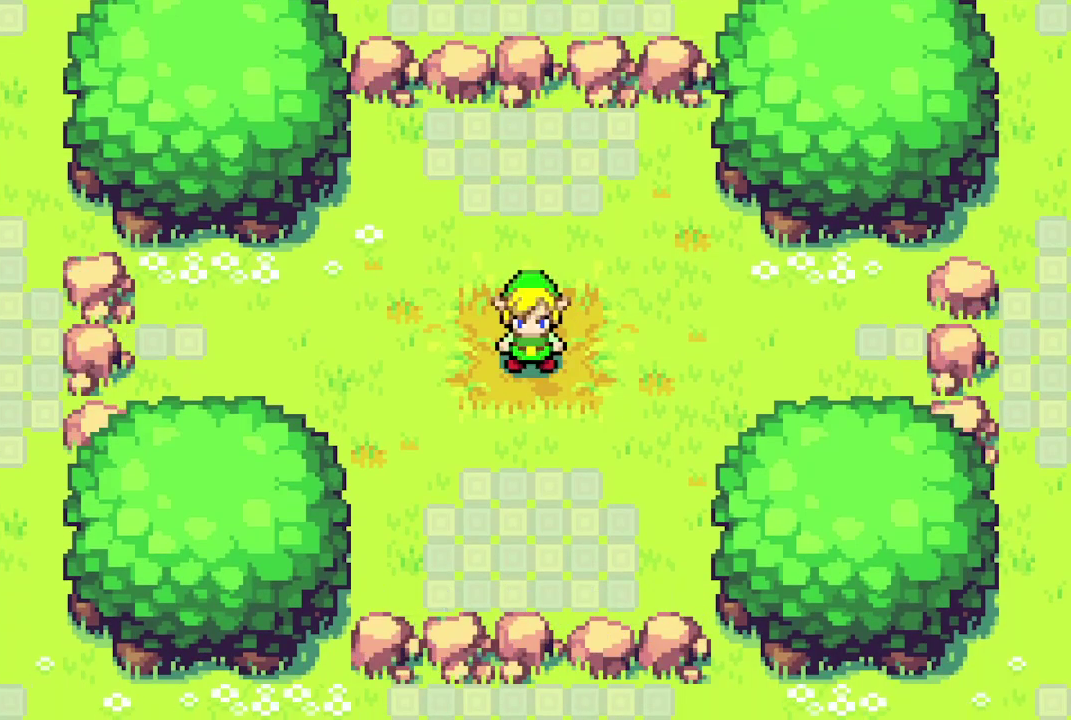
{"dt_ms": 400, "buttons": ["DPAD_DOWN"], "events": [[50, "R1", "down"], [83, "R1", "up"], [133, "R1", "down"], [167, "R1", "up"], [250, "R1", "down"], [300, "R1", "up"], [317, "R1", "down"], [383, "R1", "up"]]}
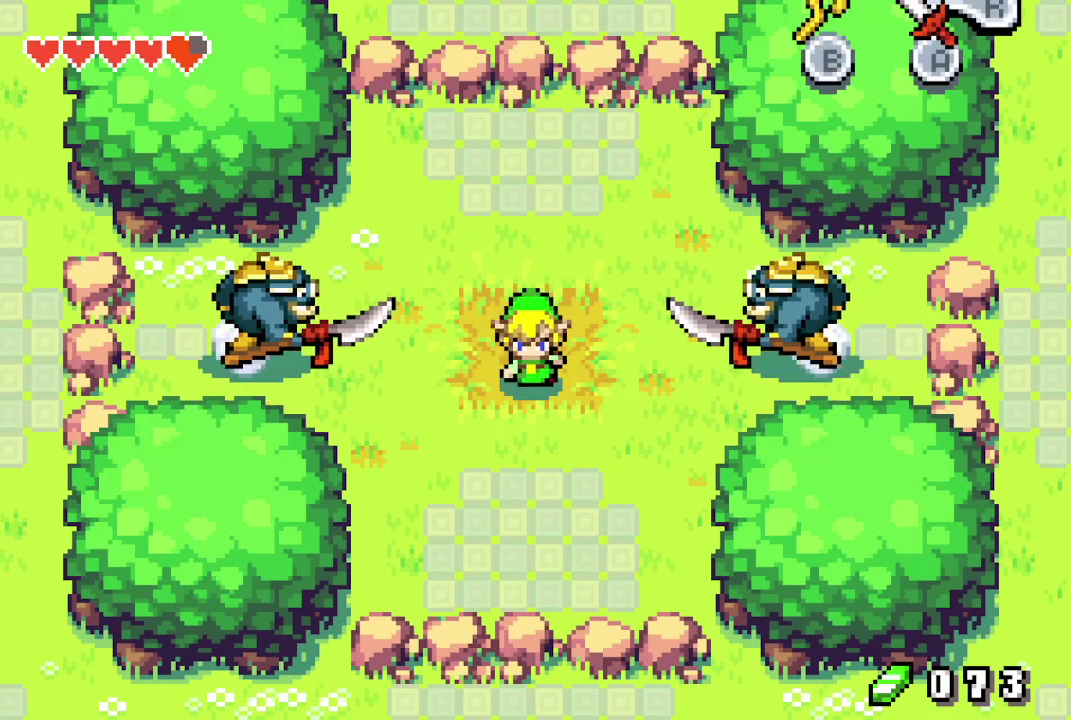
{"dt_ms": 300, "buttons": ["DPAD_DOWN"], "events": [[17, "R1", "down"], [83, "R1", "up"], [100, "R1", "down"], [267, "R1", "up"]]}
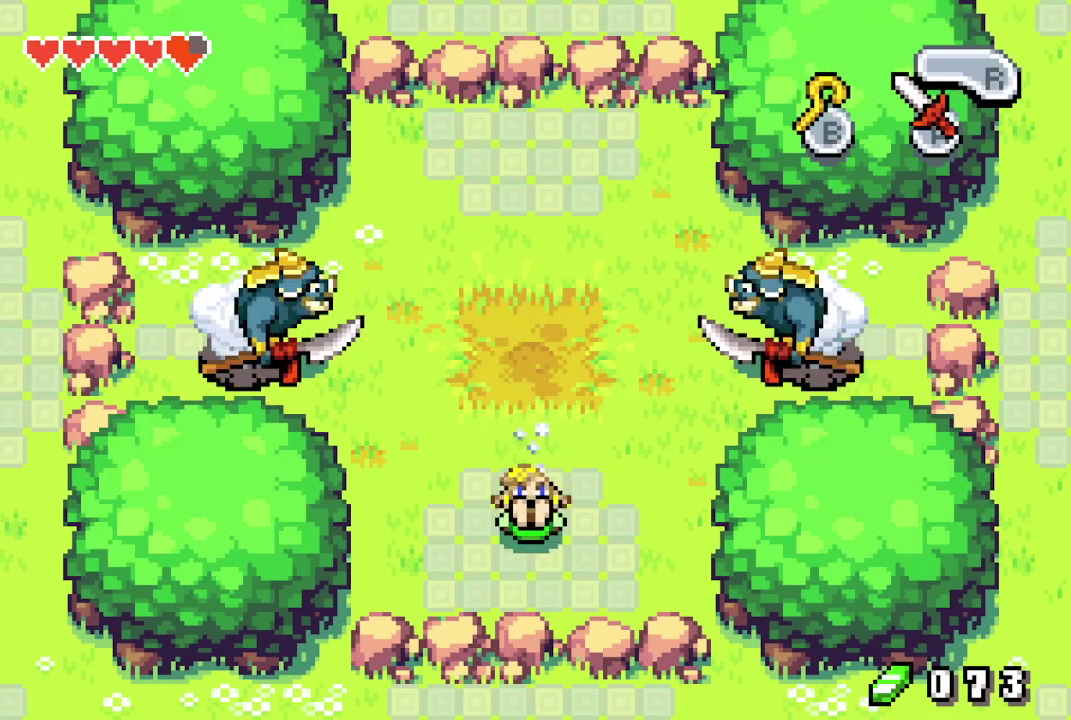
{"dt_ms": 100, "buttons": [], "events": [[33, "DPAD_DOWN", "up"]]}
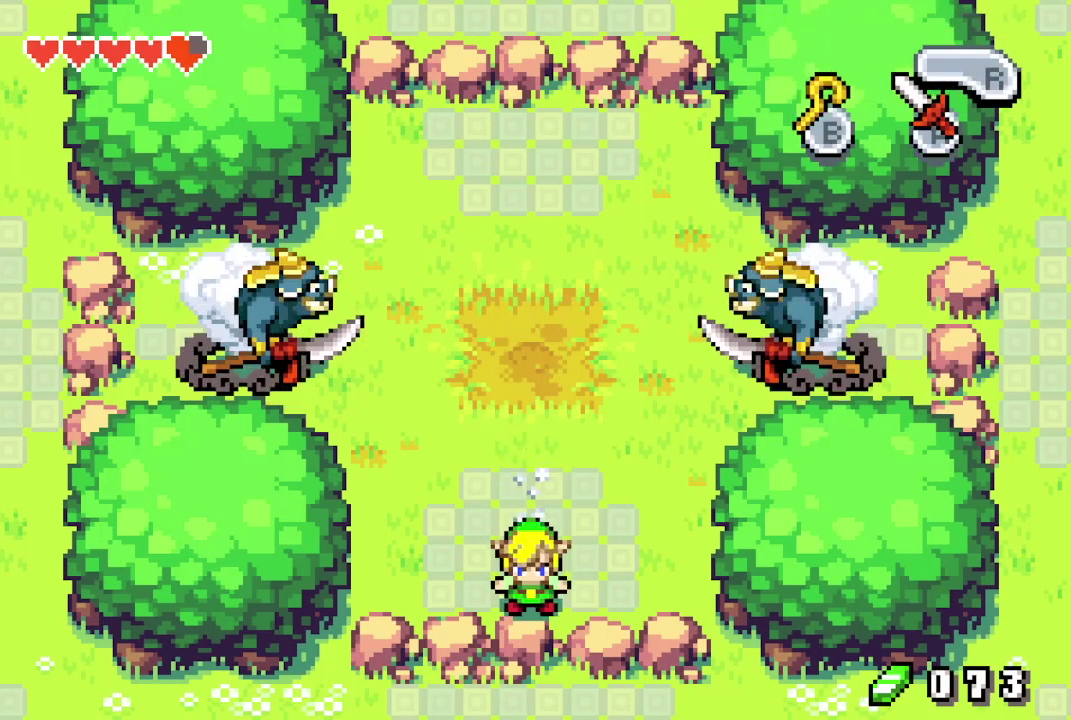
{"dt_ms": 200, "buttons": [], "events": [[33, "DPAD_UP", "down"], [133, "DPAD_UP", "up"]]}
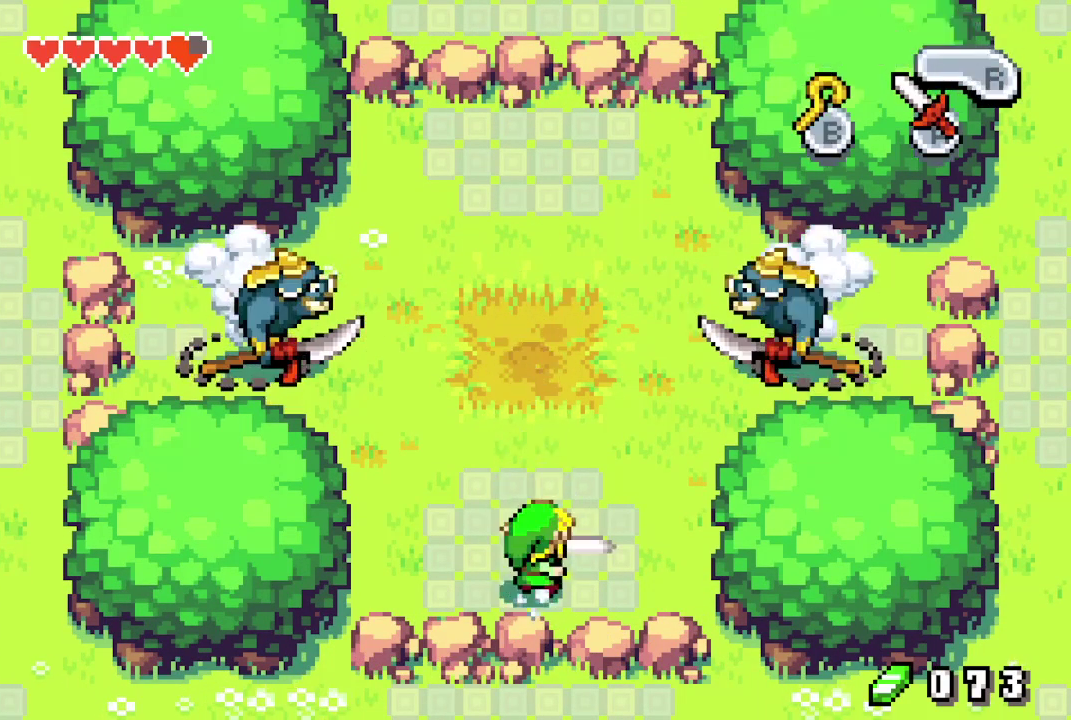
{"dt_ms": 600, "buttons": [], "events": []}
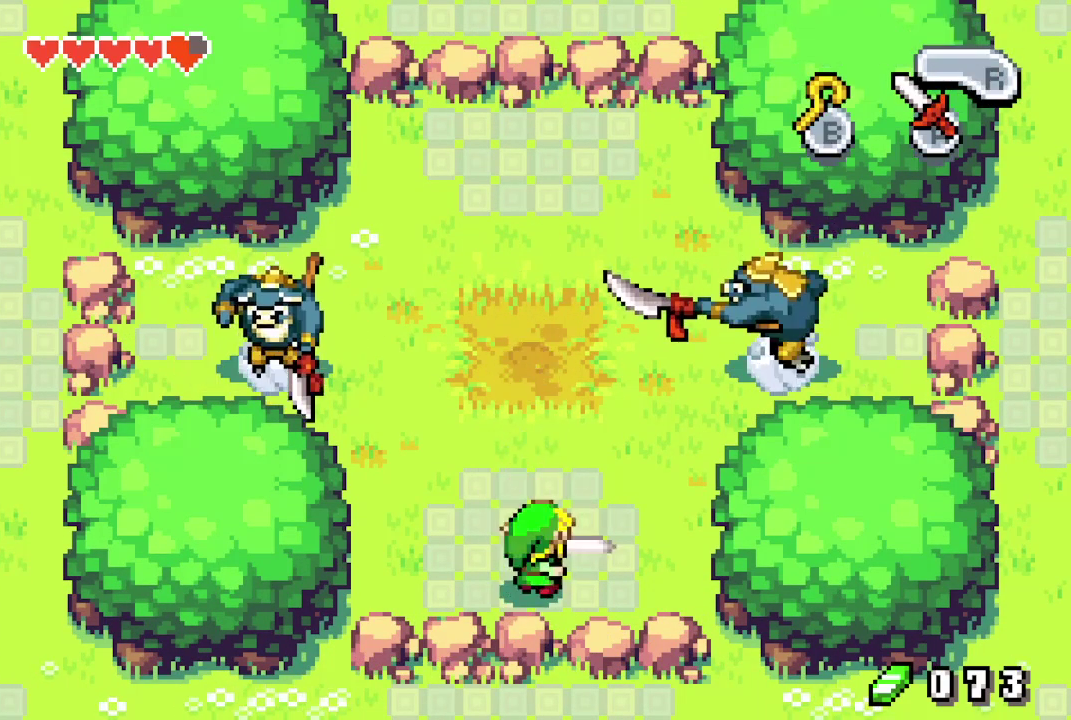
{"dt_ms": 400, "buttons": [], "events": []}
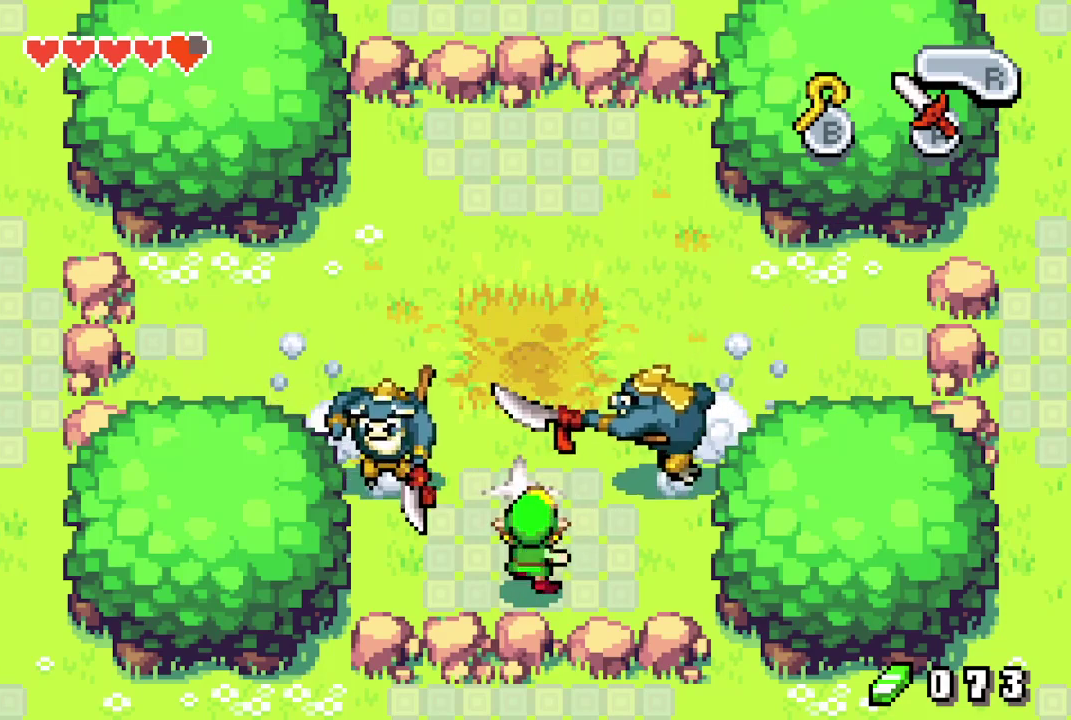
{"dt_ms": 200, "buttons": [], "events": []}
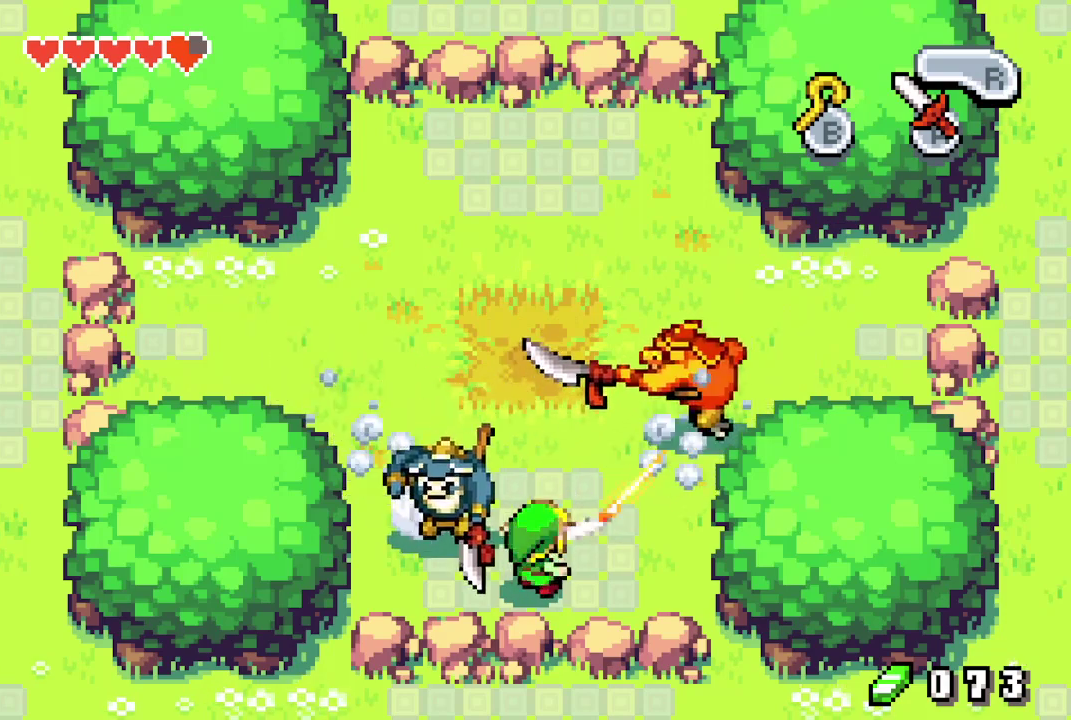
{"dt_ms": 800, "buttons": [], "events": []}
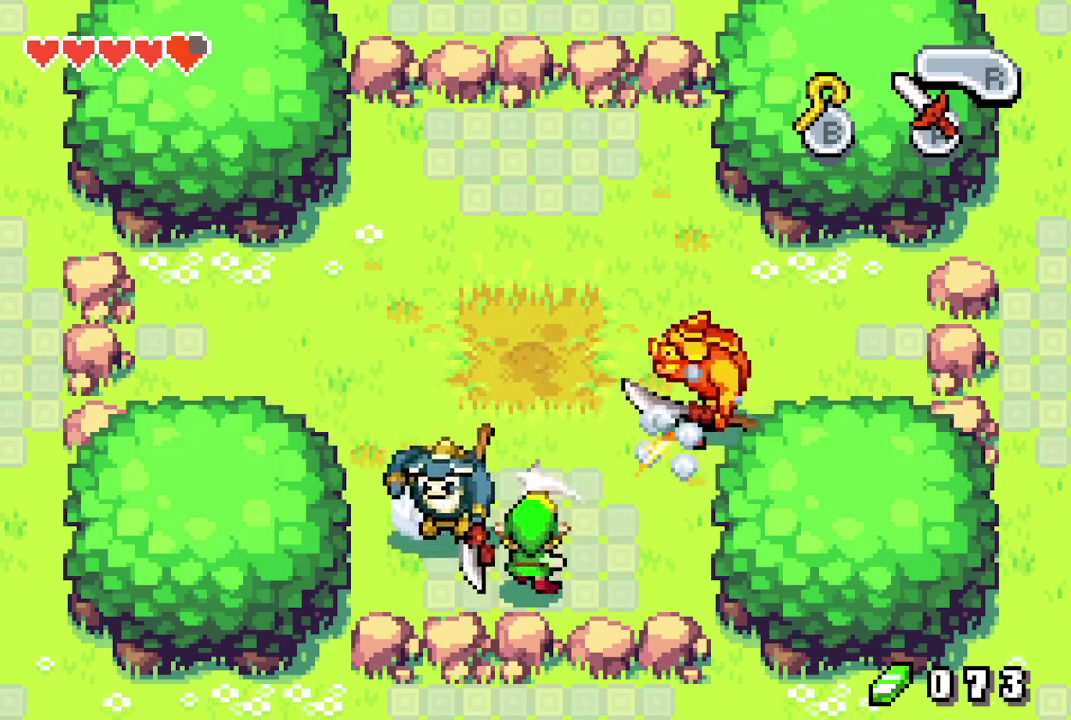
{"dt_ms": 400, "buttons": [], "events": []}
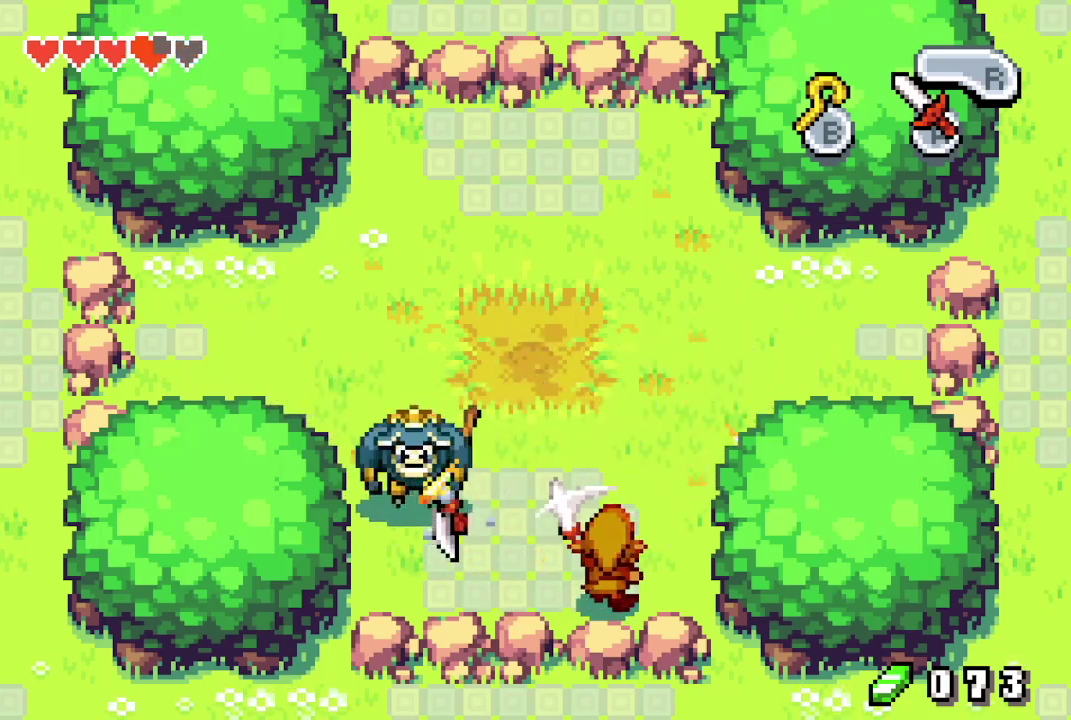
{"dt_ms": 300, "buttons": ["DPAD_UP", "DPAD_LEFT"], "events": [[67, "DPAD_LEFT", "down"], [250, "DPAD_UP", "down"]]}
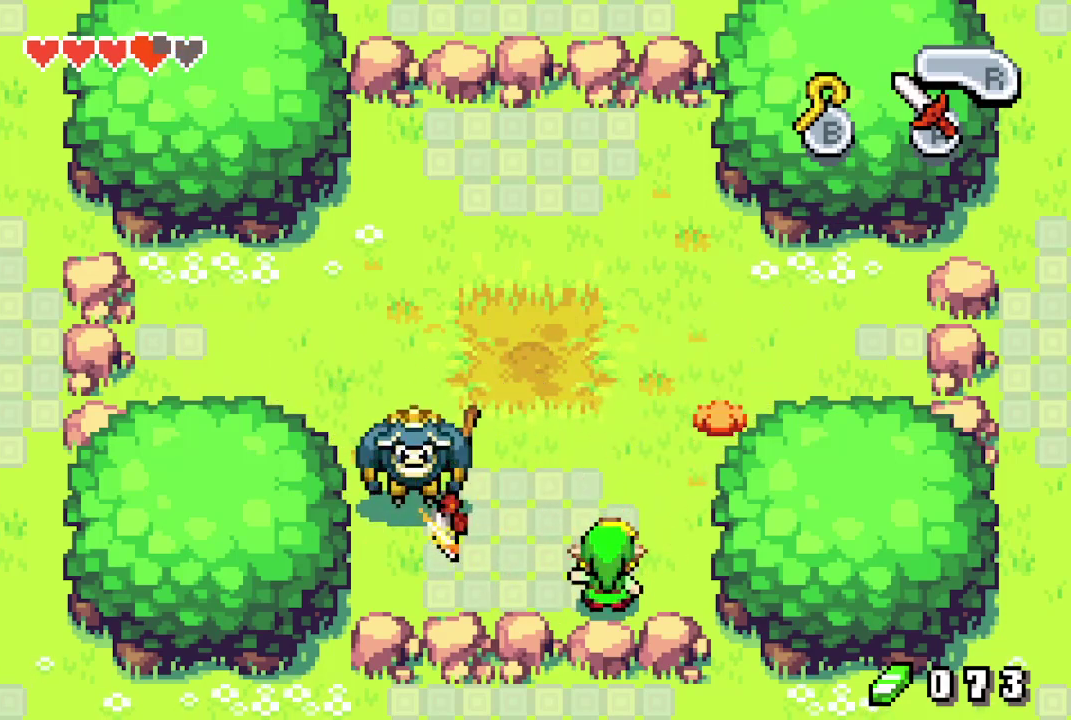
{"dt_ms": 600, "buttons": [], "events": [[400, "DPAD_LEFT", "up"], [567, "DPAD_UP", "up"]]}
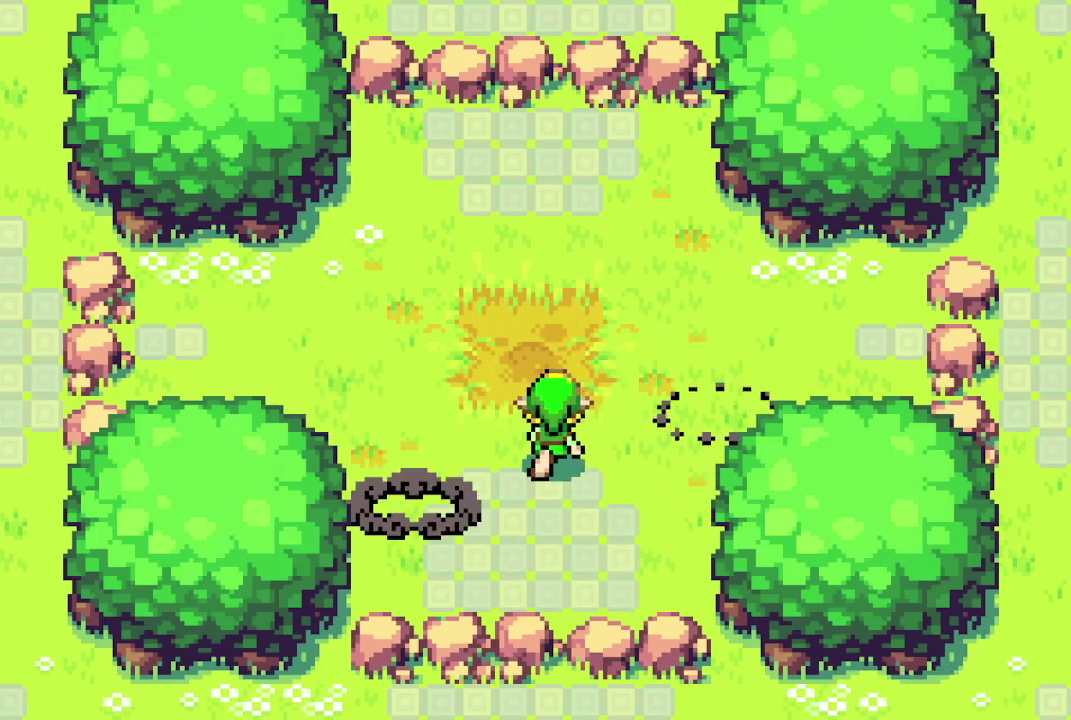
{"dt_ms": 600, "buttons": [], "events": []}
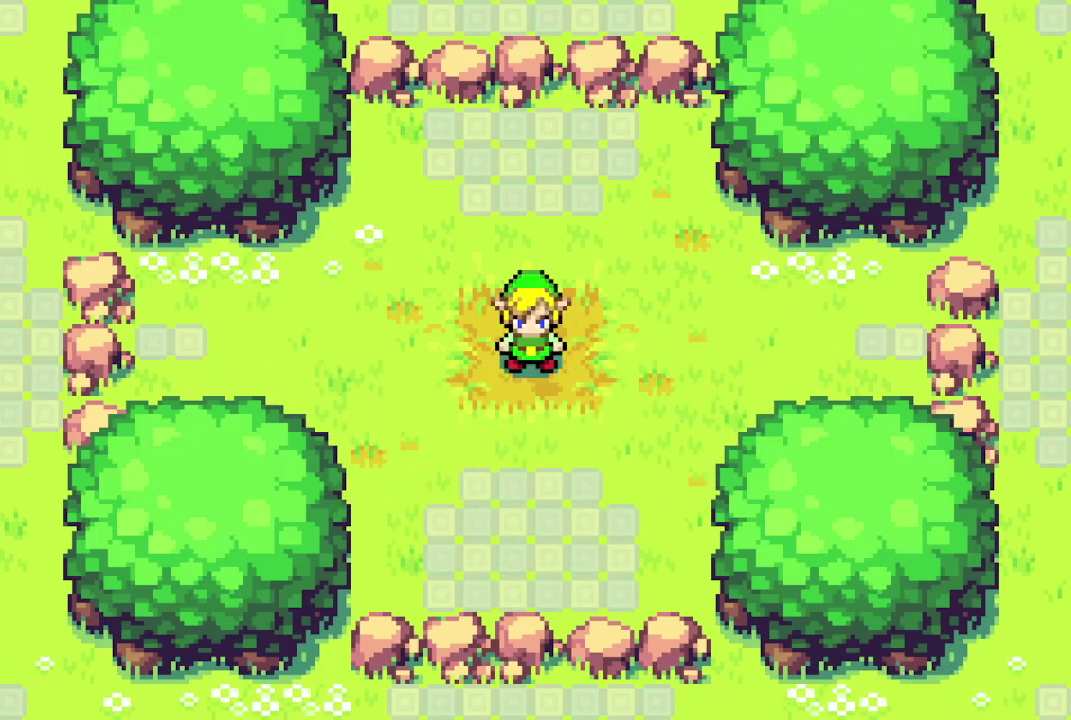
{"dt_ms": 500, "buttons": [], "events": []}